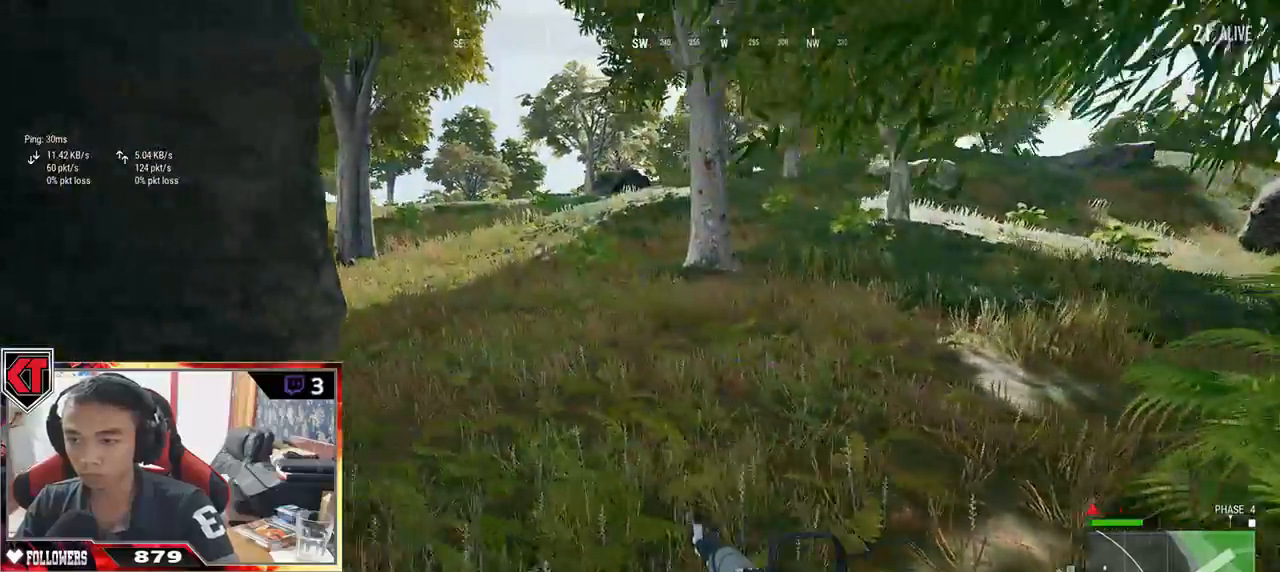
Gameplay with keyboard and mouse; each line is a JSON object with the keys and mouse buttons held at the frame after it. "events" lists presses ("down") and releases ("up") of "a", "c", "ctrl", "d", "e", "f", "q", "r", "s", "shift", "space", "tab", "v", "w", "x", "z", "mouse_left", "mouse_wheel" and "mouse_right" between this image and that frame as [ms after this image, input, new state], when the widget could be followed in between. "mouse_left", "mouse_wheel", "mouse_right" = the "left", "wheel", "right" buttons of the "mouse" list. No other keys are recorded. "wheel" means that the mouse wheel is clicked or scrolled. Mouse movement is not recorded.
{"keys": ["ctrl", "w"], "mouse": [], "events": [[83, "a", "up"], [500, "ctrl", "down"]]}
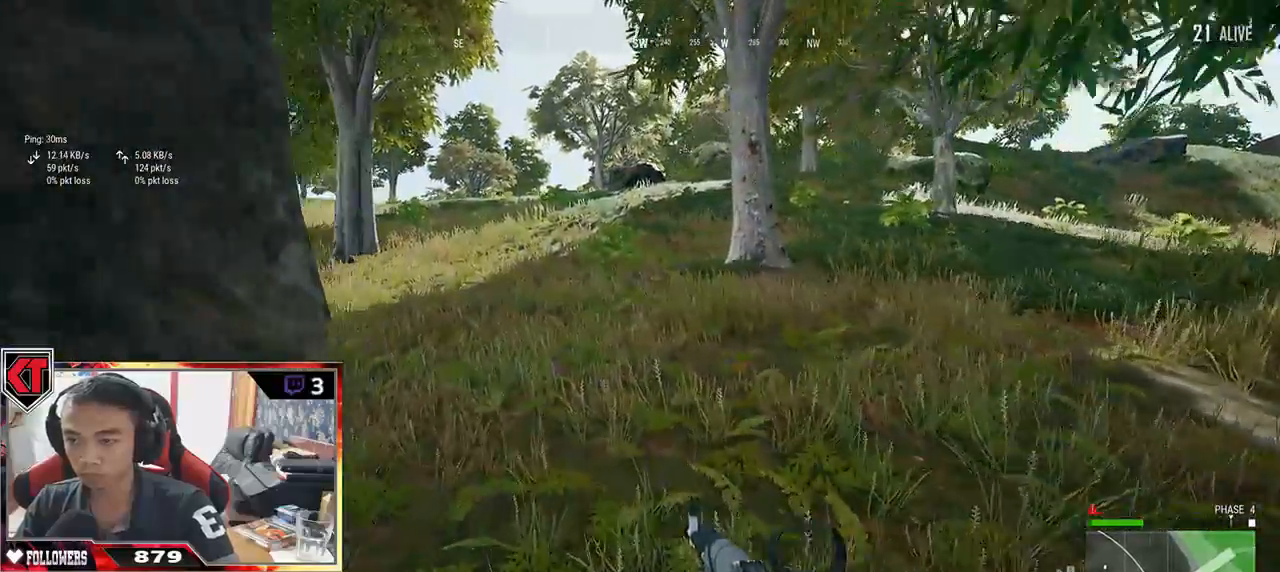
{"keys": ["a"], "mouse": [], "events": [[50, "d", "down"], [100, "ctrl", "up"], [250, "d", "up"], [283, "a", "down"], [317, "w", "up"]]}
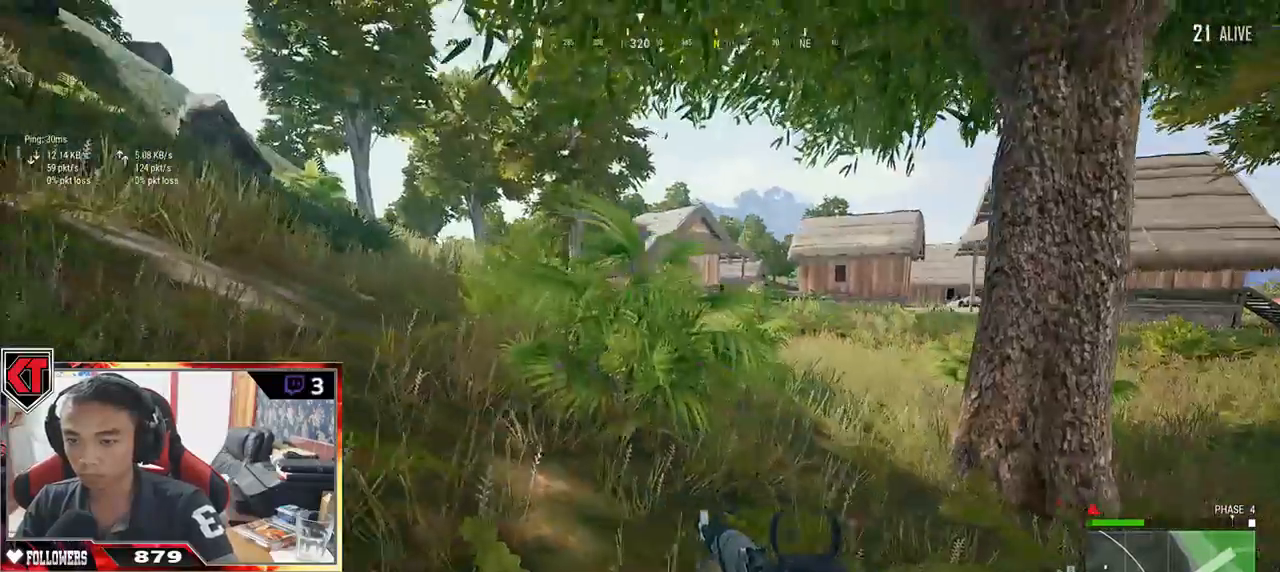
{"keys": ["d"], "mouse": [], "events": [[133, "s", "down"], [167, "a", "up"], [317, "ctrl", "down"], [417, "ctrl", "up"], [433, "d", "down"], [467, "s", "up"]]}
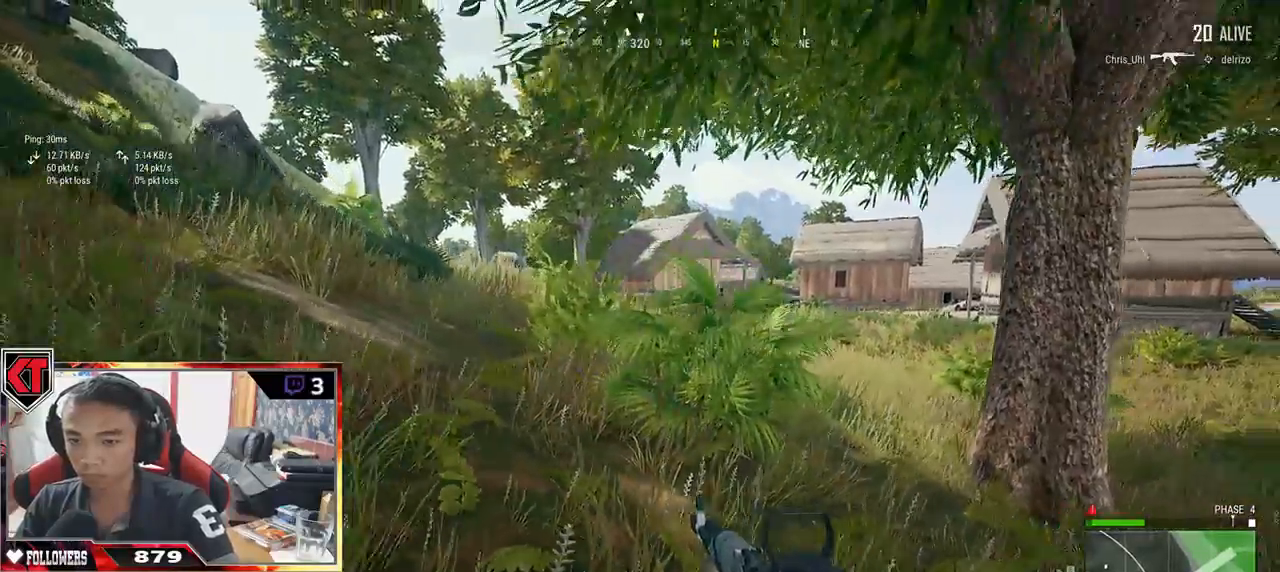
{"keys": ["w"], "mouse": [], "events": [[50, "w", "down"], [250, "d", "up"], [350, "d", "down"], [450, "d", "up"]]}
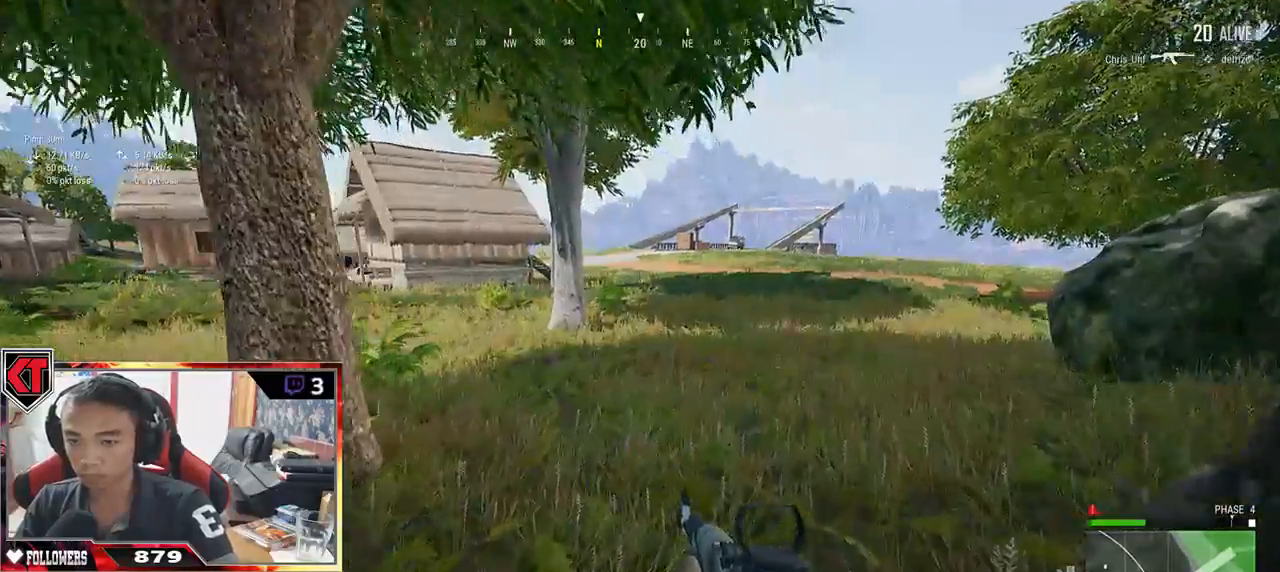
{"keys": ["d", "w"], "mouse": [], "events": [[83, "a", "down"], [350, "a", "up"], [350, "d", "down"]]}
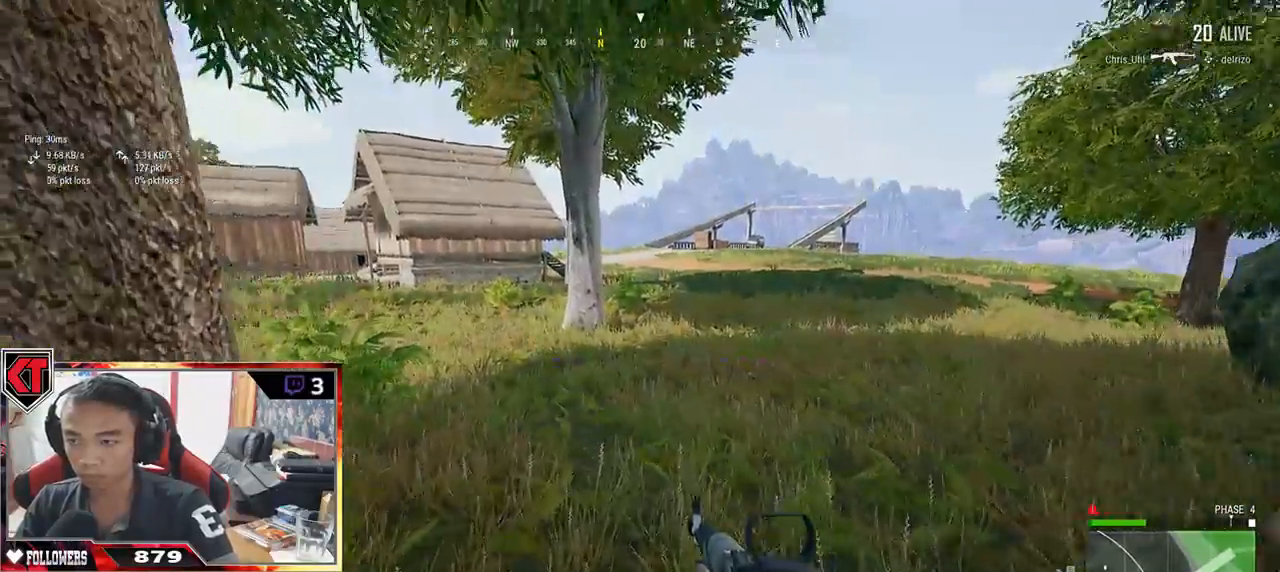
{"keys": ["d"], "mouse": [], "events": [[117, "ctrl", "down"], [217, "ctrl", "up"], [233, "w", "up"]]}
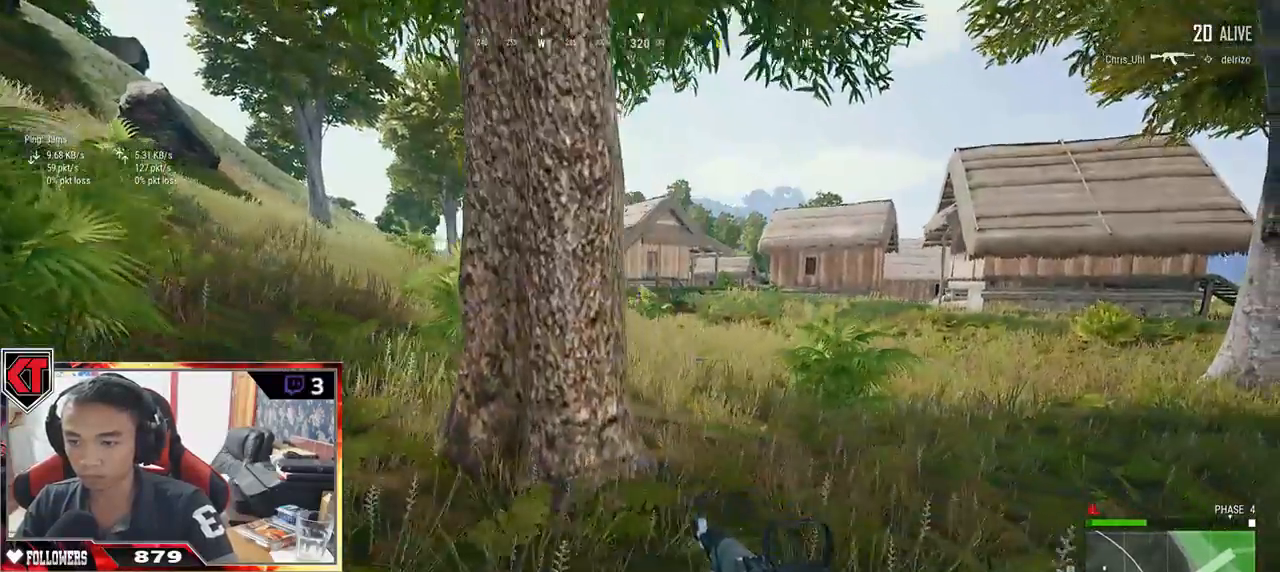
{"keys": ["d", "s"], "mouse": [], "events": [[67, "ctrl", "down"], [133, "ctrl", "up"], [433, "s", "down"]]}
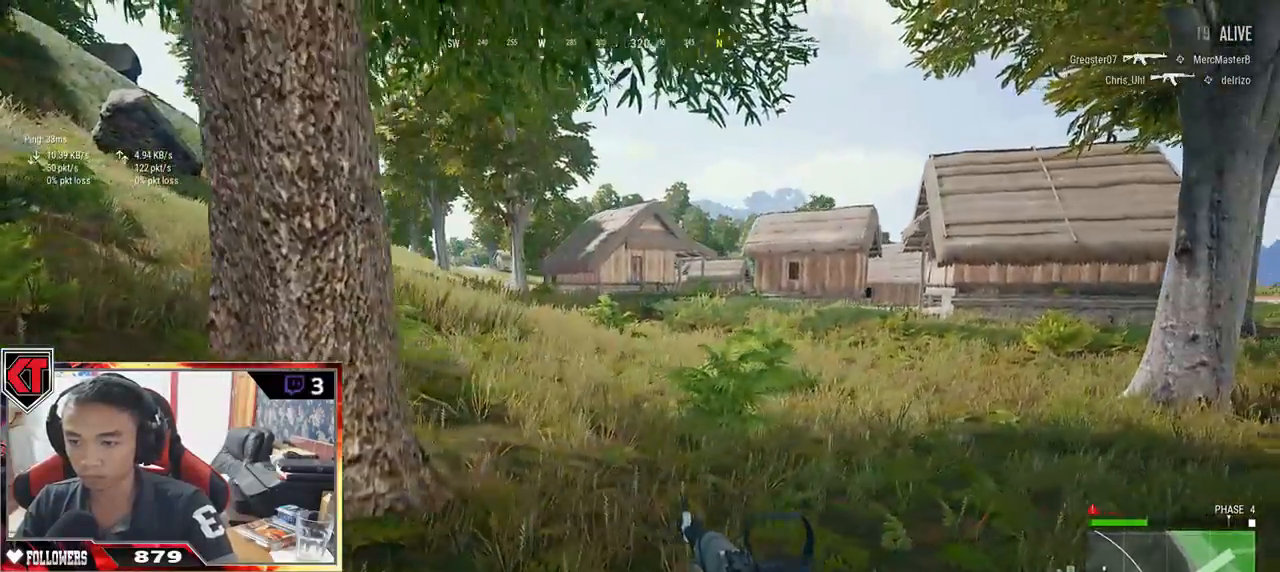
{"keys": ["a", "w"], "mouse": [], "events": [[133, "a", "down"], [267, "s", "up"], [300, "d", "up"], [450, "w", "down"]]}
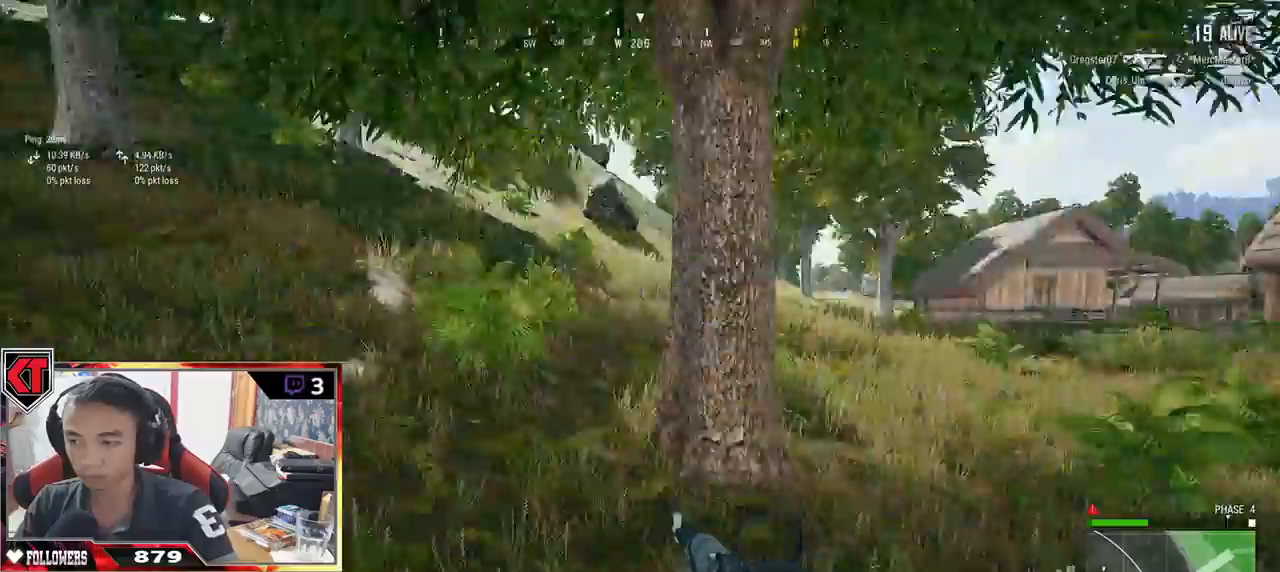
{"keys": ["w"], "mouse": [], "events": [[467, "a", "up"]]}
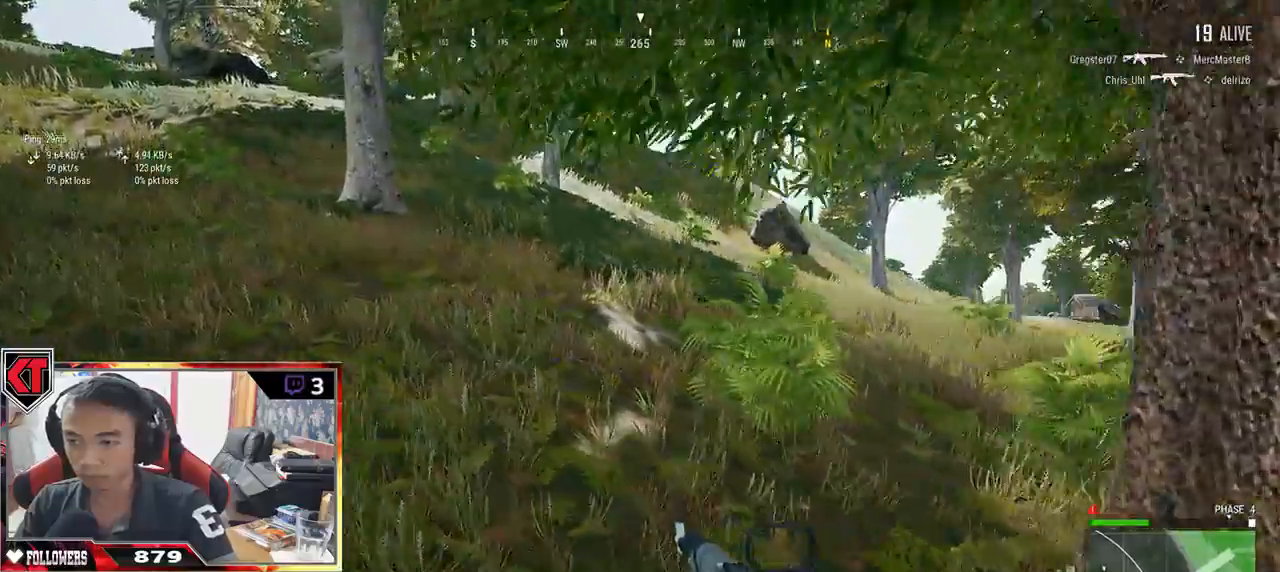
{"keys": ["a", "w"], "mouse": [], "events": [[183, "a", "down"]]}
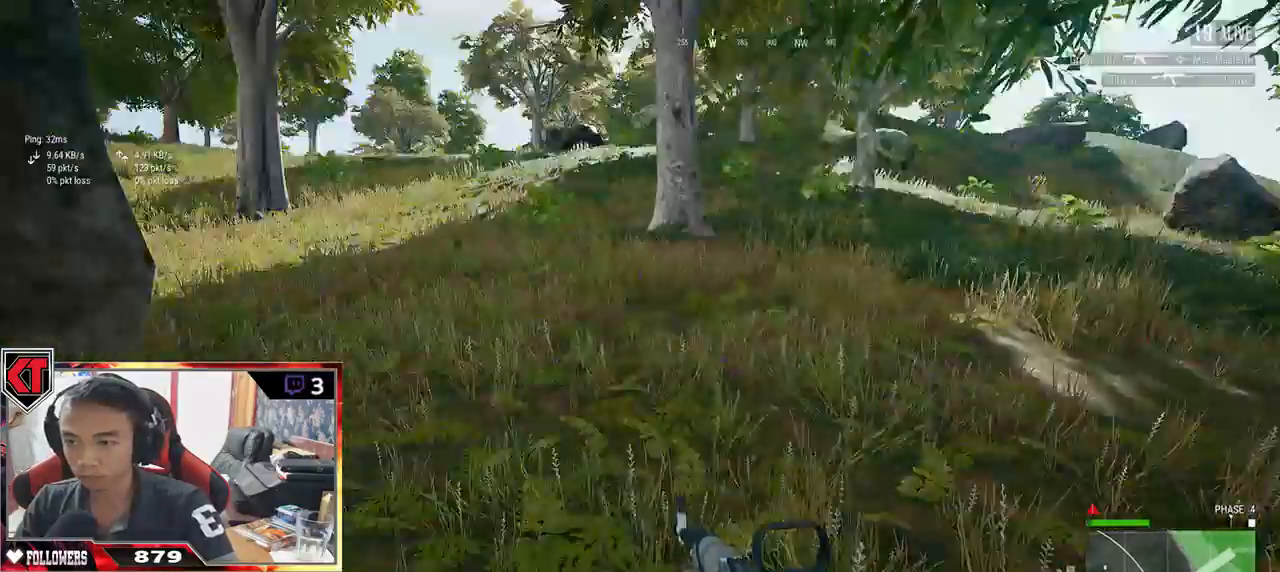
{"keys": ["w"], "mouse": [], "events": [[83, "a", "up"]]}
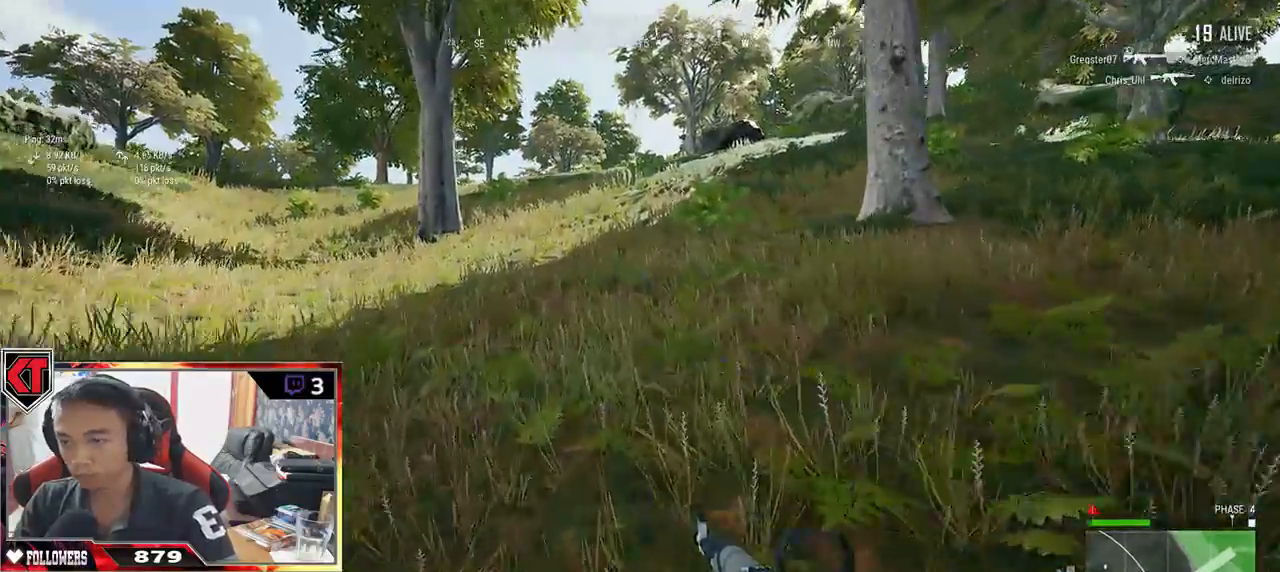
{"keys": ["shift", "w"], "mouse": [], "events": [[217, "shift", "down"]]}
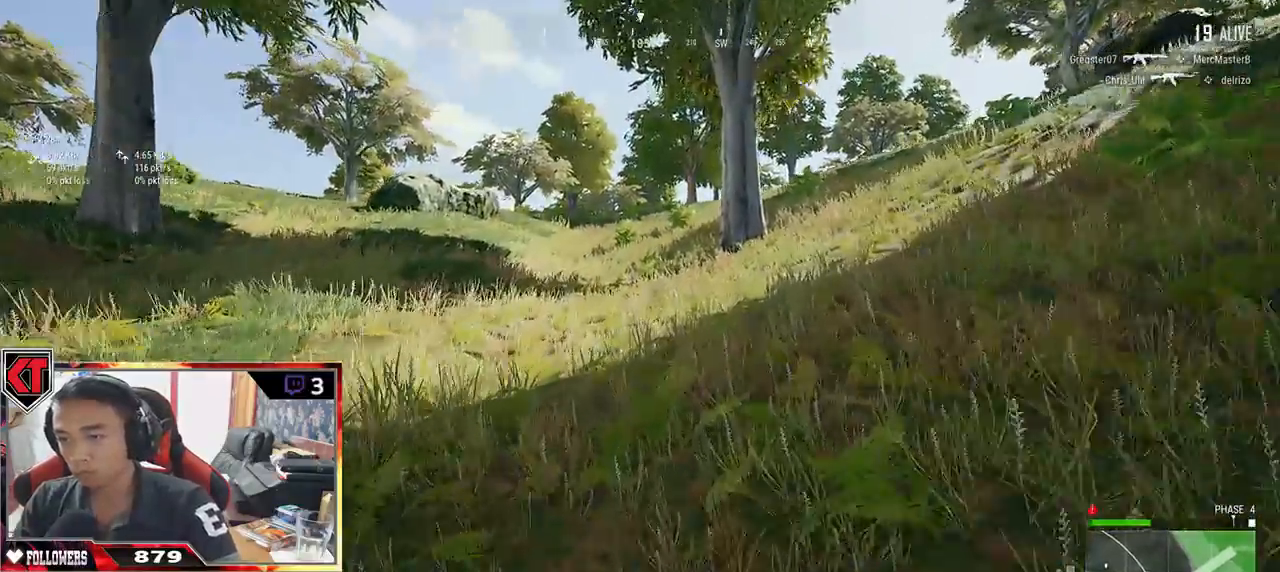
{"keys": ["shift", "w"], "mouse": [], "events": [[267, "ctrl", "down"], [383, "ctrl", "up"]]}
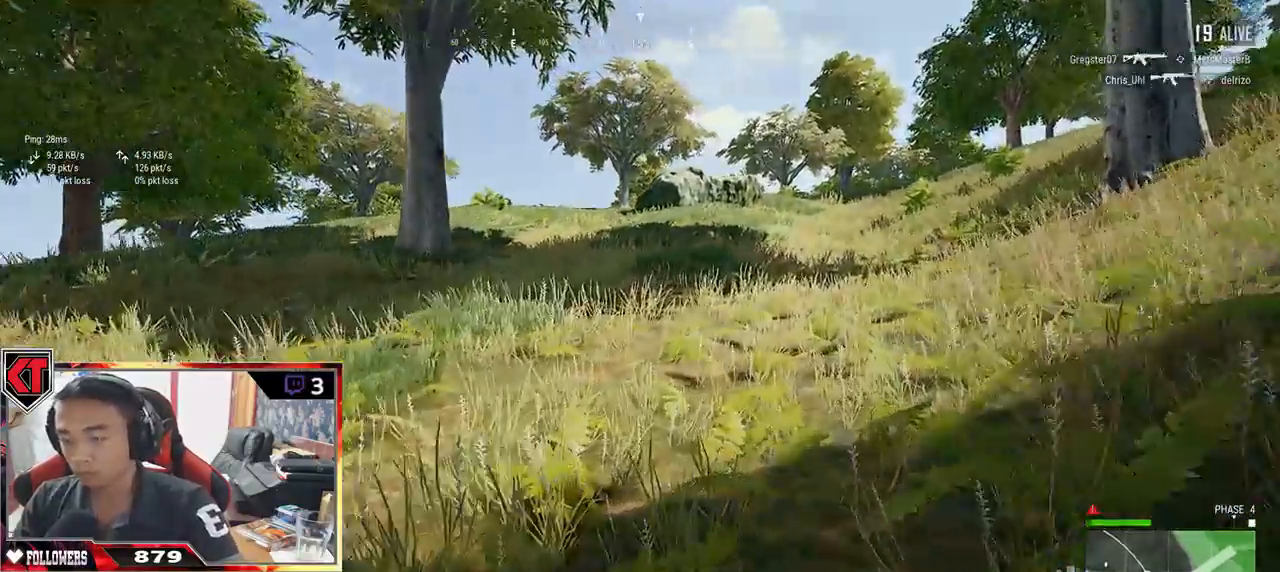
{"keys": ["shift", "w"], "mouse": [], "events": []}
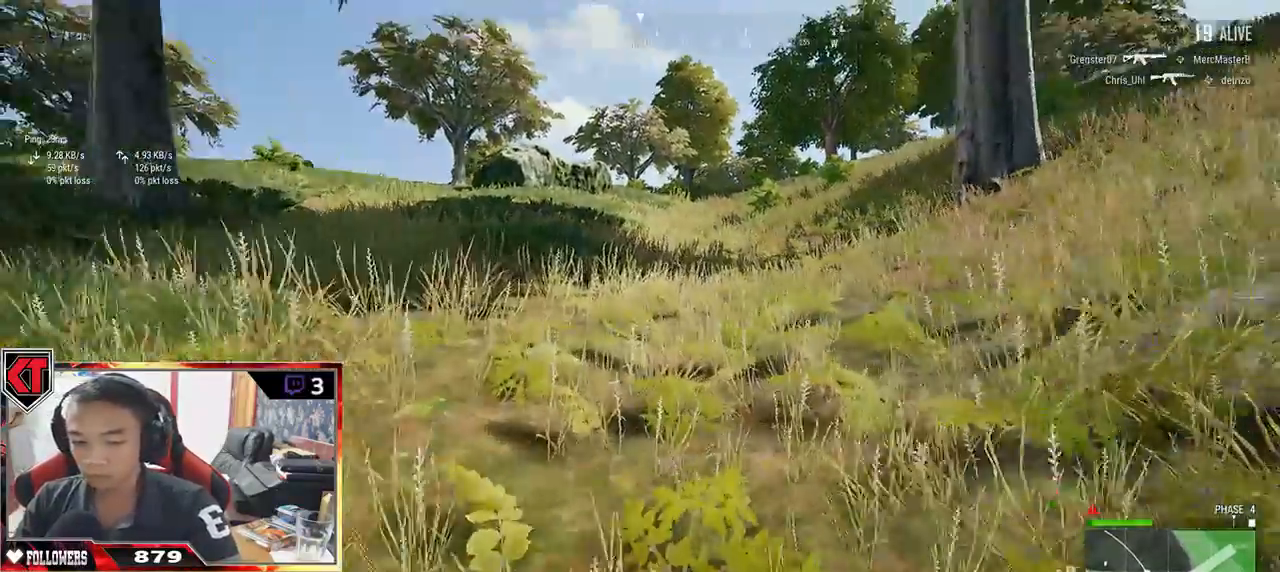
{"keys": ["shift", "space", "w"], "mouse": []}
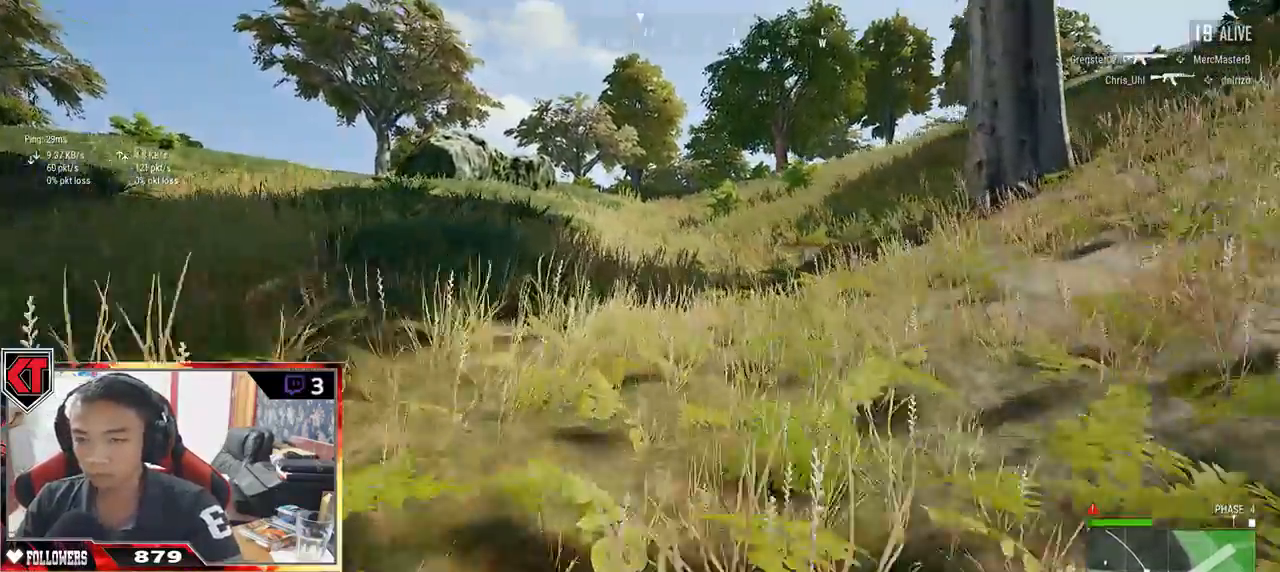
{"keys": ["shift", "w"], "mouse": [], "events": [[83, "space", "up"]]}
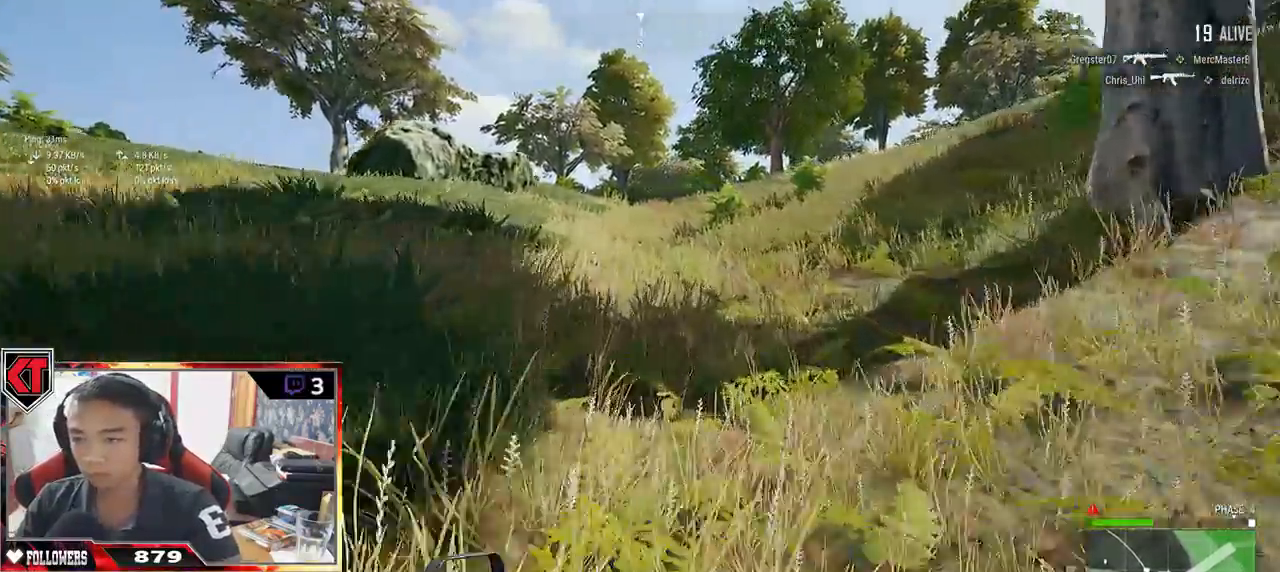
{"keys": ["shift", "w"], "mouse": [], "events": []}
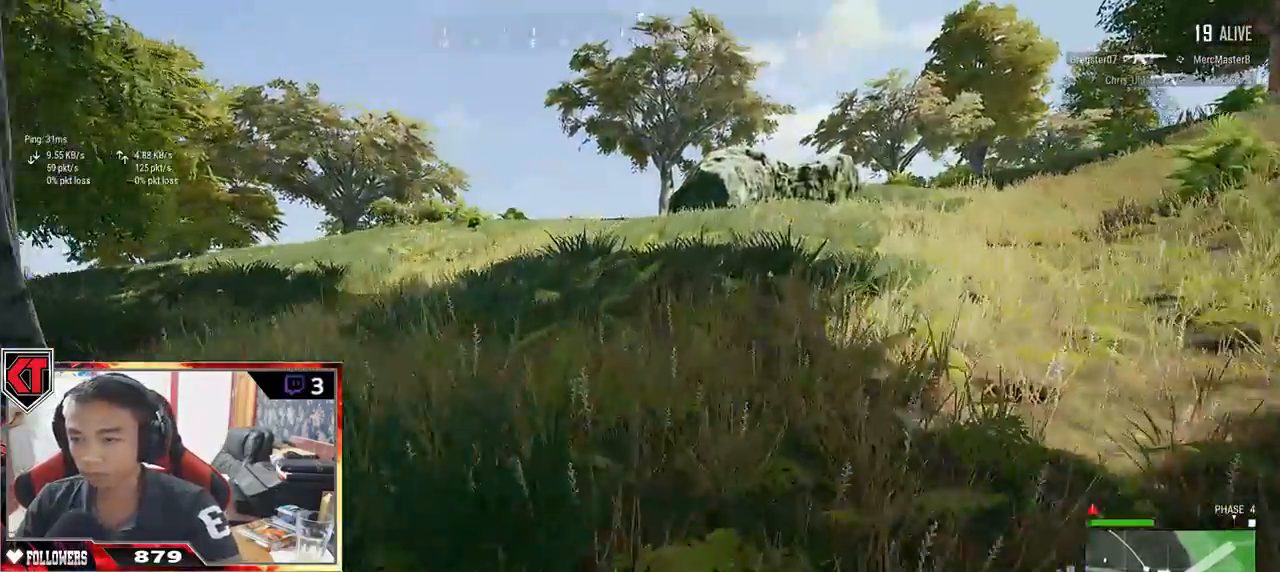
{"keys": ["w"], "mouse": [], "events": [[267, "space", "down"], [367, "shift", "up"], [450, "space", "up"]]}
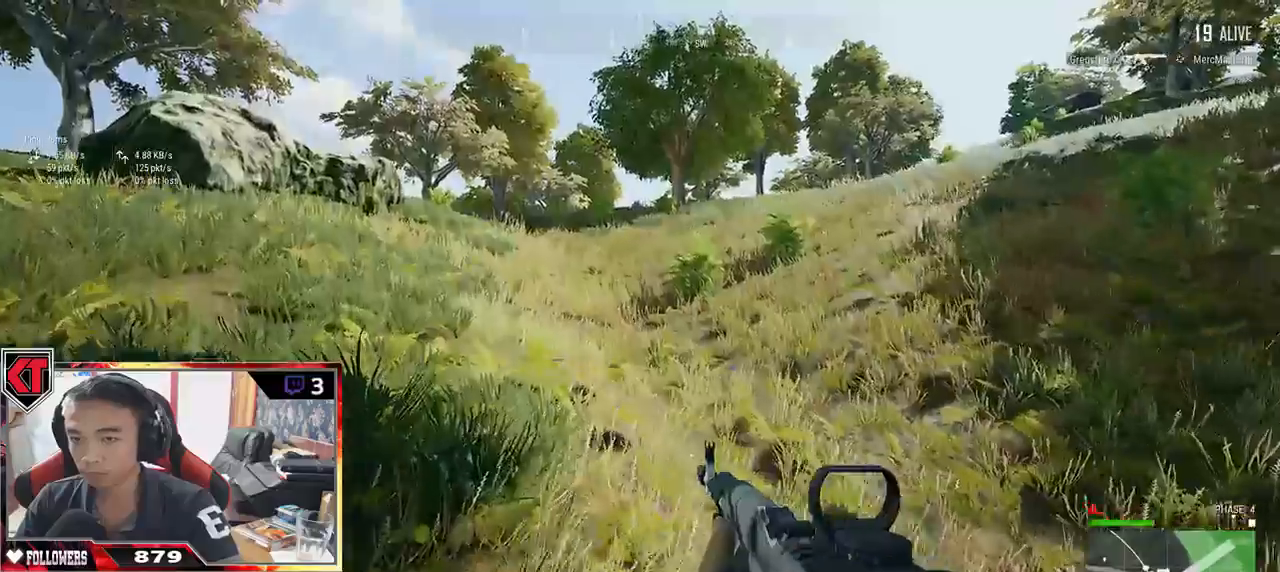
{"keys": ["a"], "mouse": [], "events": [[117, "a", "down"], [400, "w", "up"]]}
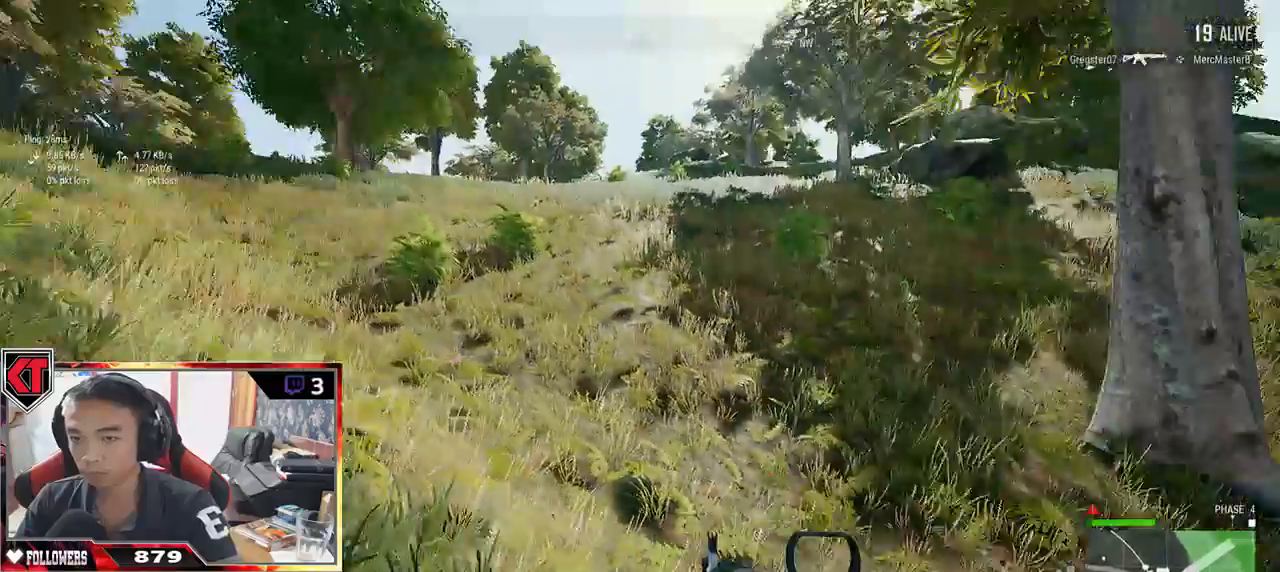
{"keys": ["a", "s"], "mouse": [], "events": [[33, "s", "down"]]}
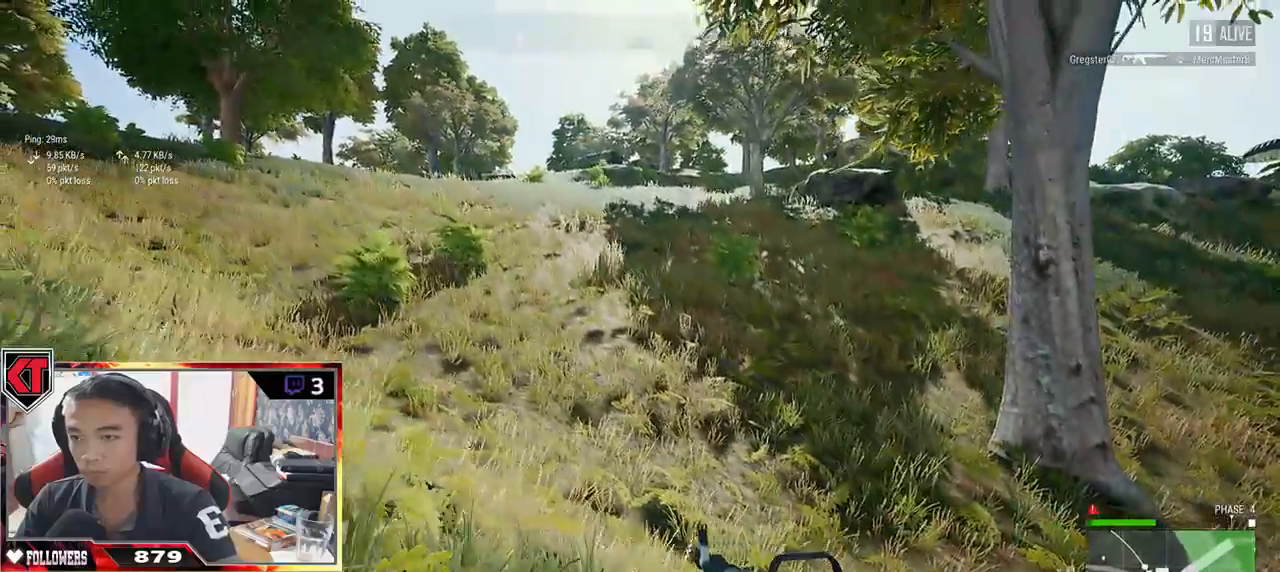
{"keys": ["d", "s"], "mouse": [], "events": [[133, "s", "up"], [183, "a", "up"], [183, "d", "down"], [183, "s", "down"], [350, "ctrl", "down"], [467, "ctrl", "up"]]}
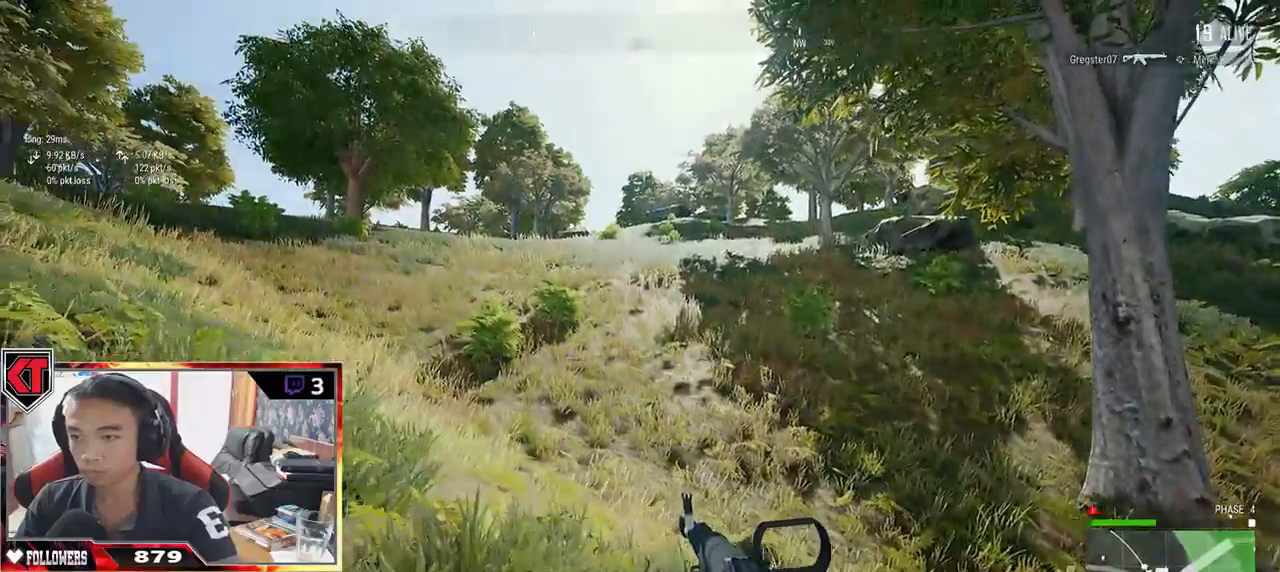
{"keys": ["d"], "mouse": [], "events": [[100, "s", "up"], [233, "mouse_right", "down"], [333, "mouse_right", "up"]]}
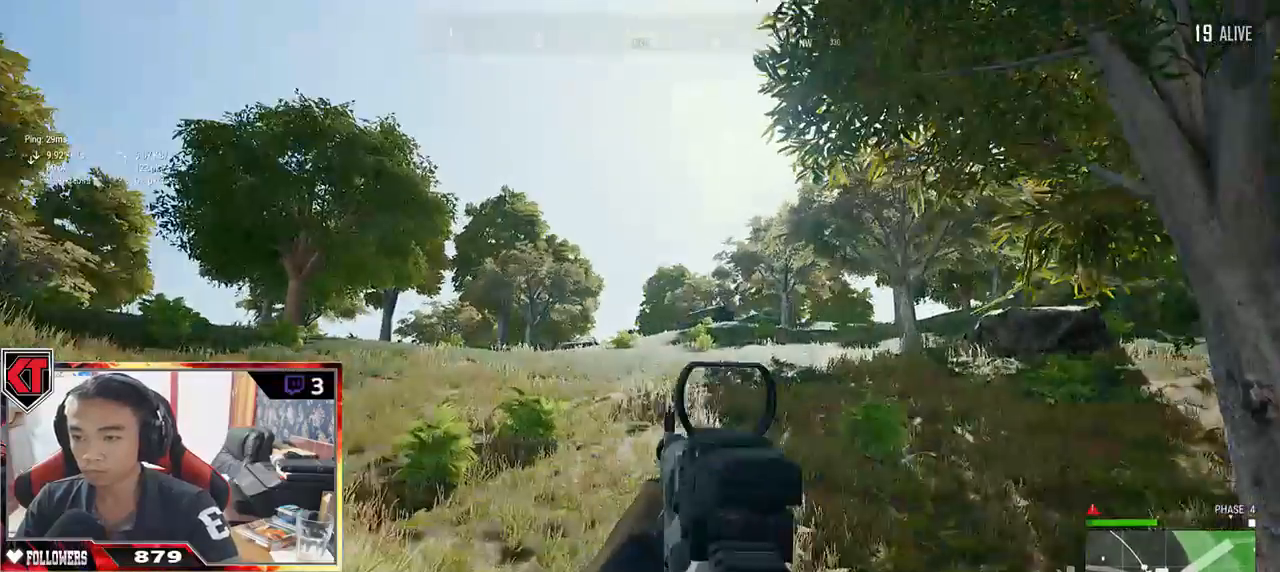
{"keys": ["d"], "mouse": ["left"], "events": [[483, "mouse_left", "down"]]}
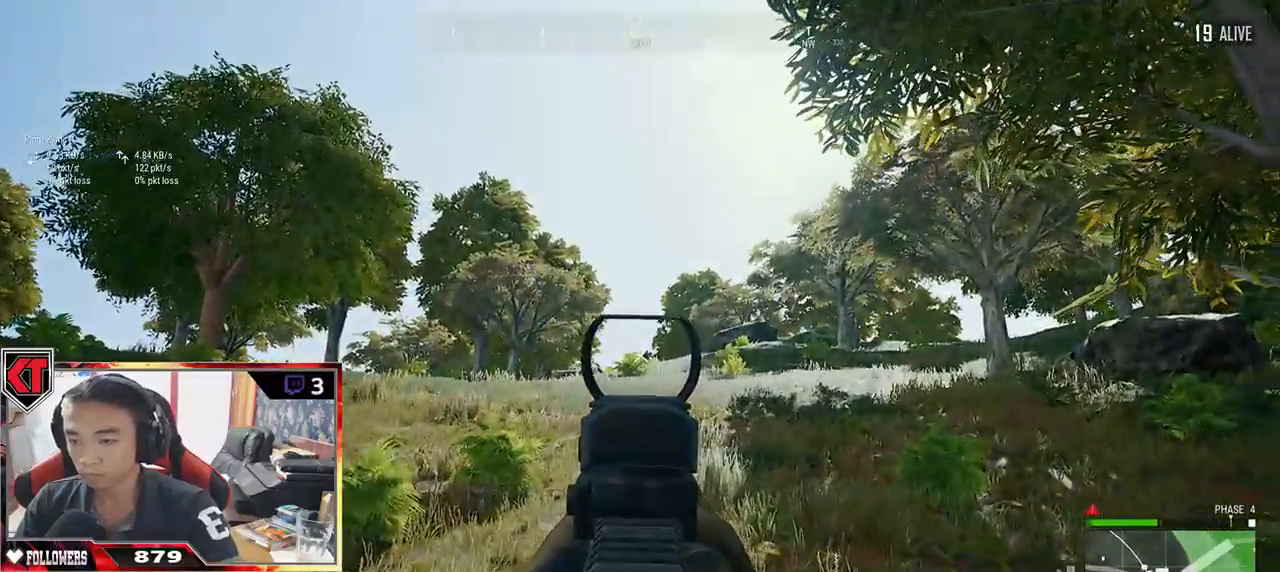
{"keys": ["d"], "mouse": [], "events": [[67, "mouse_left", "up"], [233, "mouse_left", "down"], [283, "mouse_left", "up"], [400, "mouse_left", "down"], [500, "mouse_left", "up"]]}
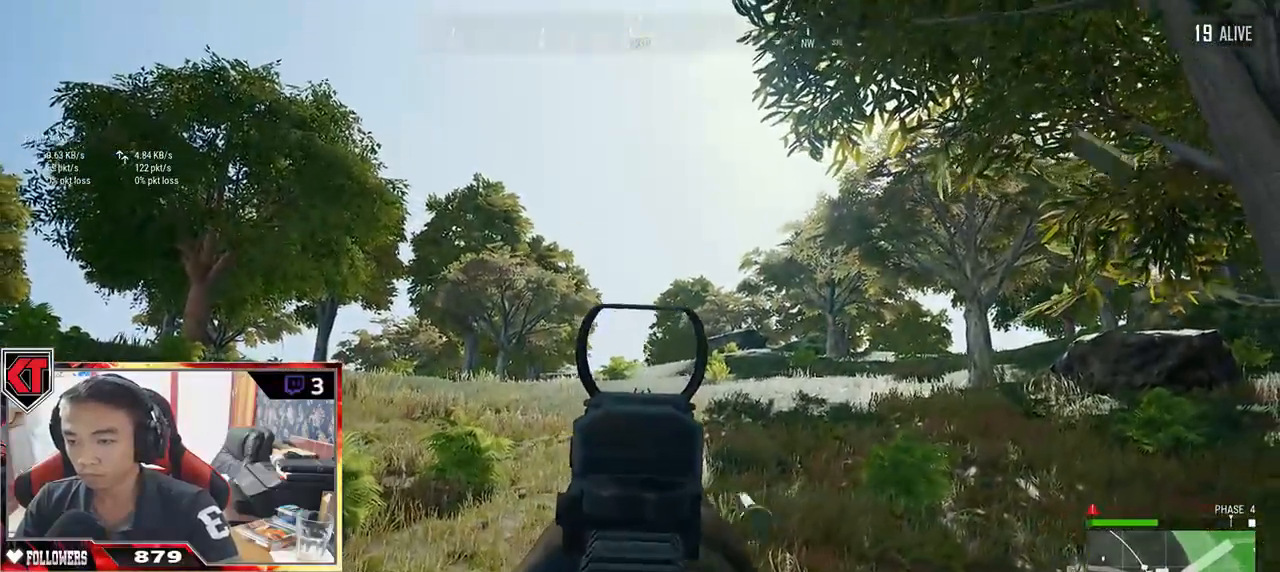
{"keys": ["a"], "mouse": ["left"], "events": [[83, "mouse_left", "down"], [233, "mouse_left", "up"], [317, "a", "down"], [317, "mouse_left", "down"], [367, "d", "up"], [367, "mouse_left", "up"], [467, "mouse_left", "down"]]}
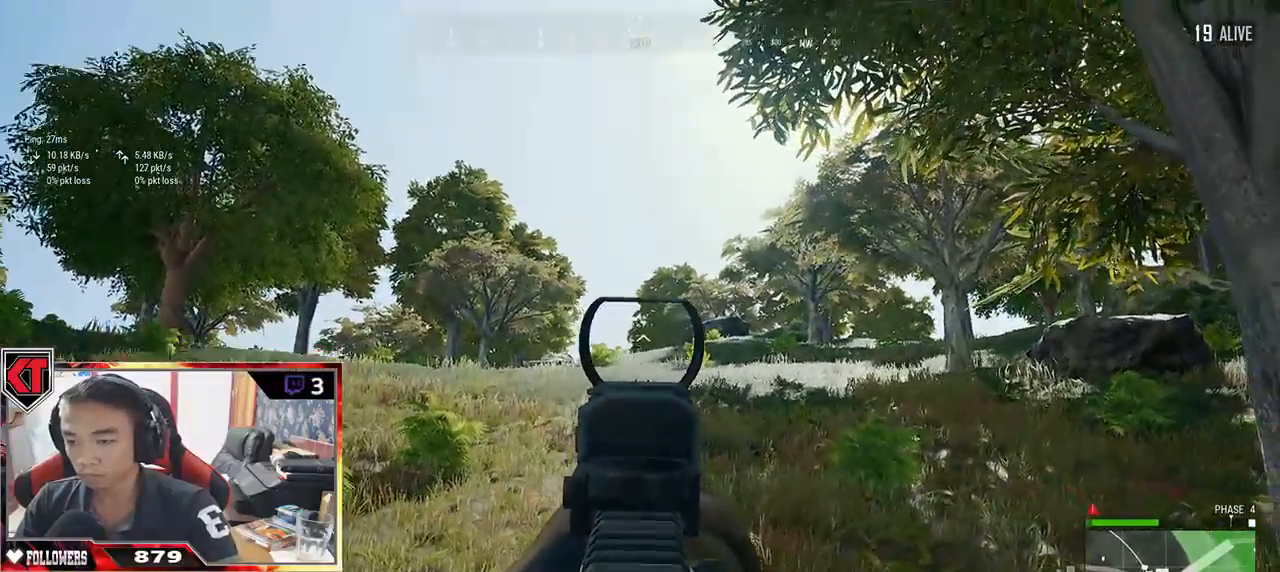
{"keys": ["d"], "mouse": [], "events": [[33, "mouse_left", "up"], [100, "a", "up"], [100, "d", "down"]]}
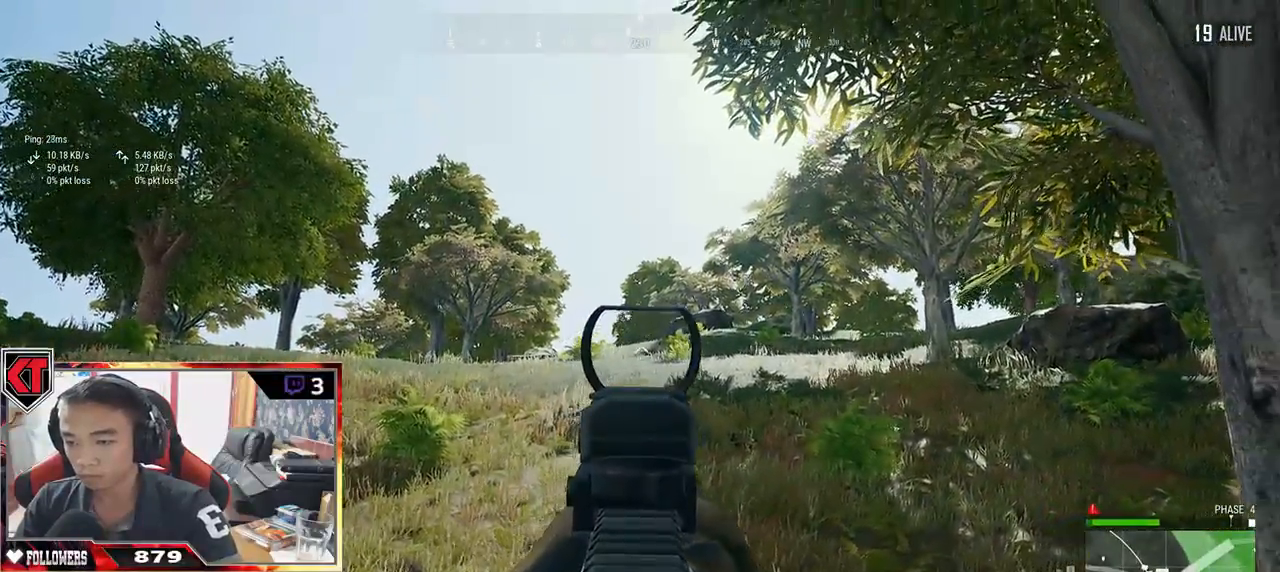
{"keys": ["d"], "mouse": [], "events": [[17, "mouse_left", "down"], [67, "a", "down"], [83, "d", "up"], [117, "mouse_left", "up"], [283, "mouse_left", "down"], [300, "d", "down"], [300, "mouse_left", "up"], [350, "a", "up"]]}
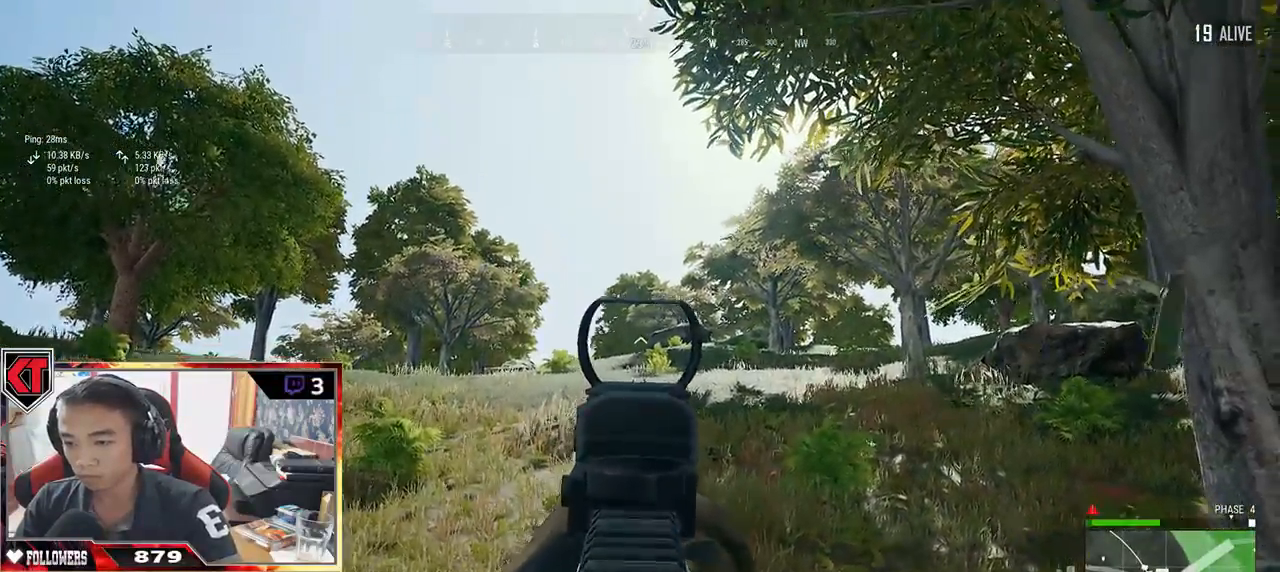
{"keys": ["d", "shift", "w"], "mouse": [], "events": [[117, "mouse_right", "down"], [117, "w", "down"], [183, "mouse_right", "up"], [283, "ctrl", "down"], [433, "ctrl", "up"], [467, "shift", "down"]]}
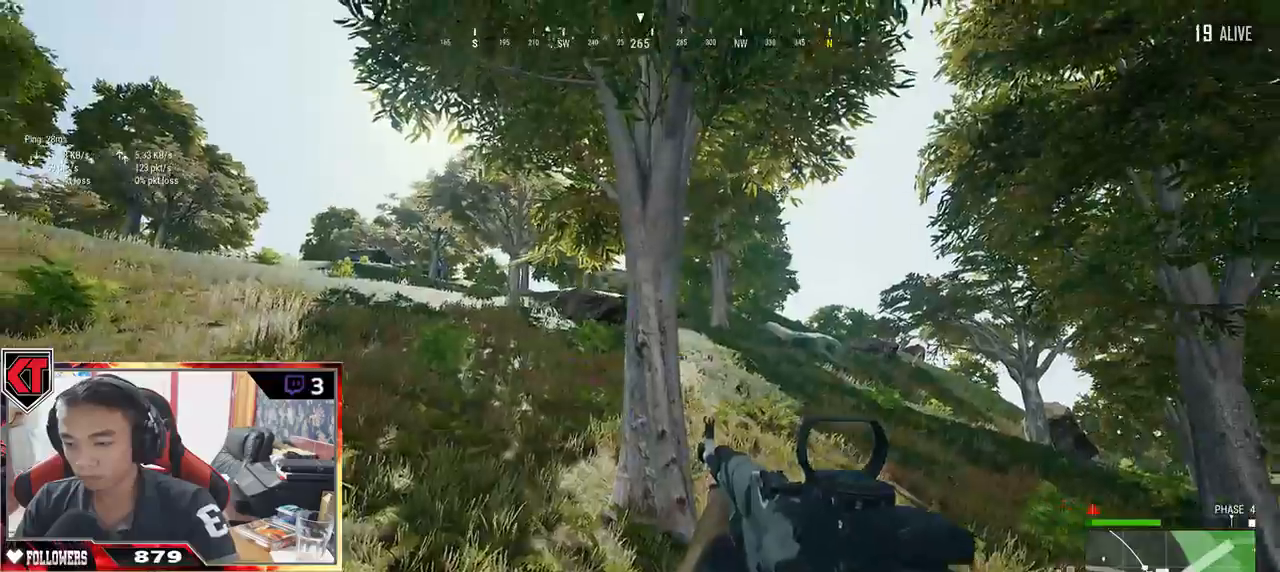
{"keys": ["d", "shift", "w"], "mouse": [], "events": [[83, "d", "up"], [183, "r", "down"], [283, "r", "up"], [433, "d", "down"]]}